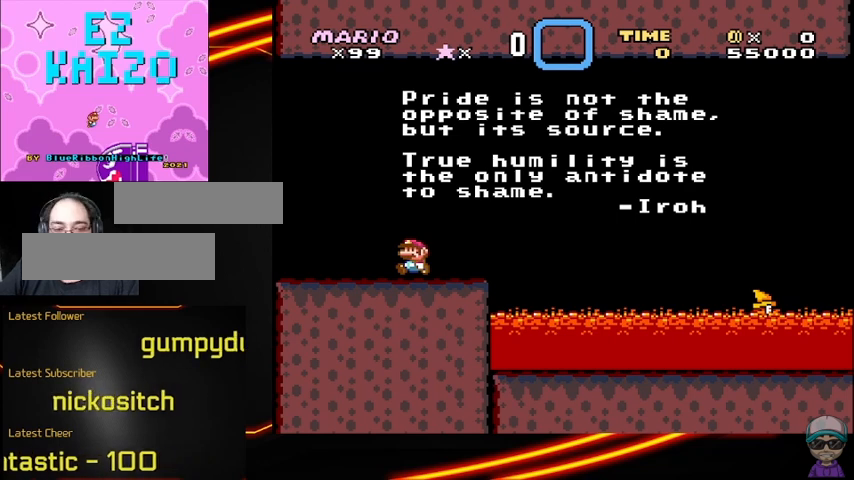
Gameplay with a controller (Nintendo layout); each line is a JSON object with the inputs held at the frame after it. "events" lists button and stick changes between this image and that frame as [ms after this image, input, new state], when the widget could be followed in between. Not read: DPAD_RIGHT L3 R3.
{"buttons": [], "events": [[83, "B", "down"], [250, "B", "up"]]}
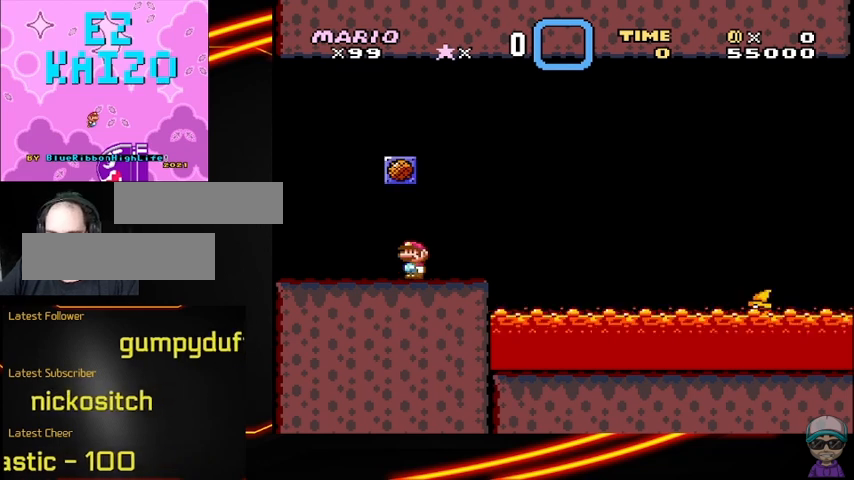
{"buttons": [], "events": []}
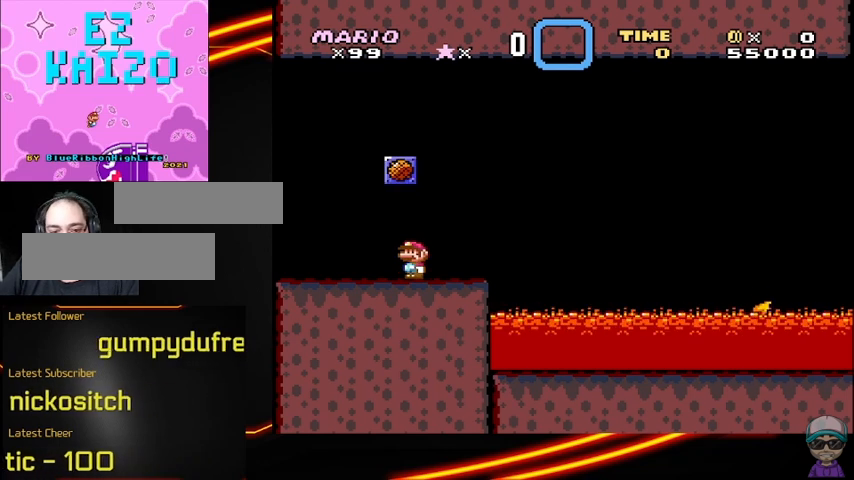
{"buttons": [], "events": []}
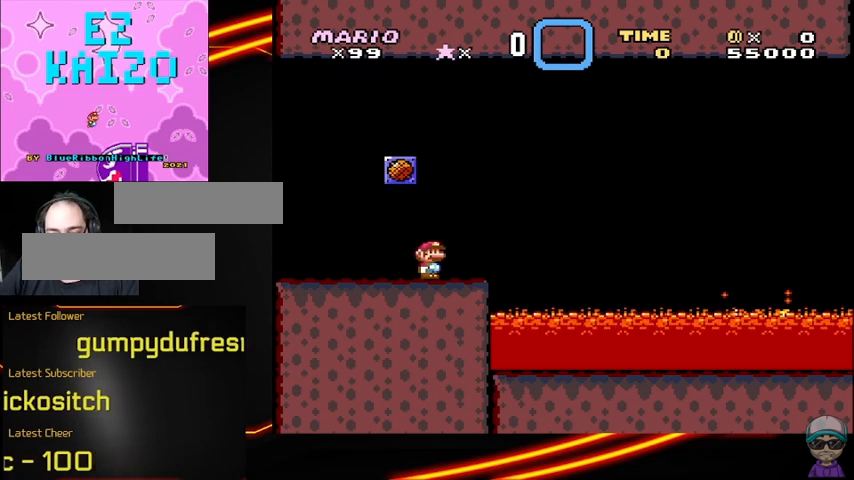
{"buttons": ["Y"], "events": [[500, "Y", "down"]]}
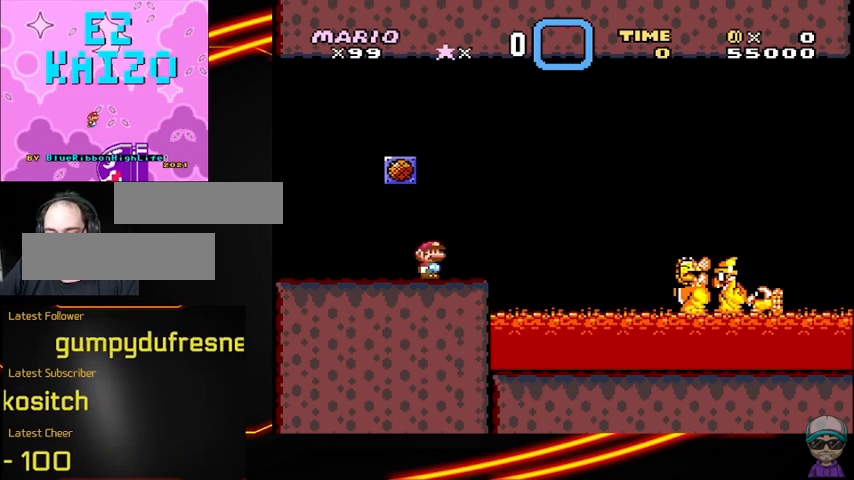
{"buttons": ["Y"], "events": []}
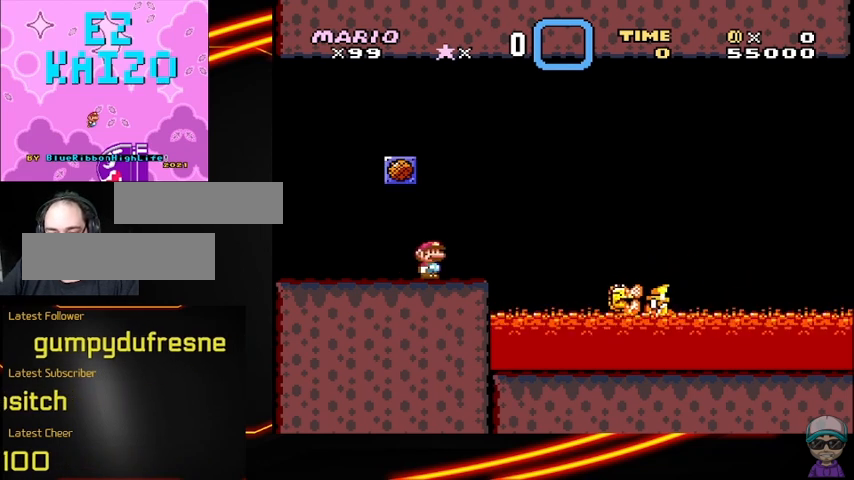
{"buttons": ["Y"], "events": []}
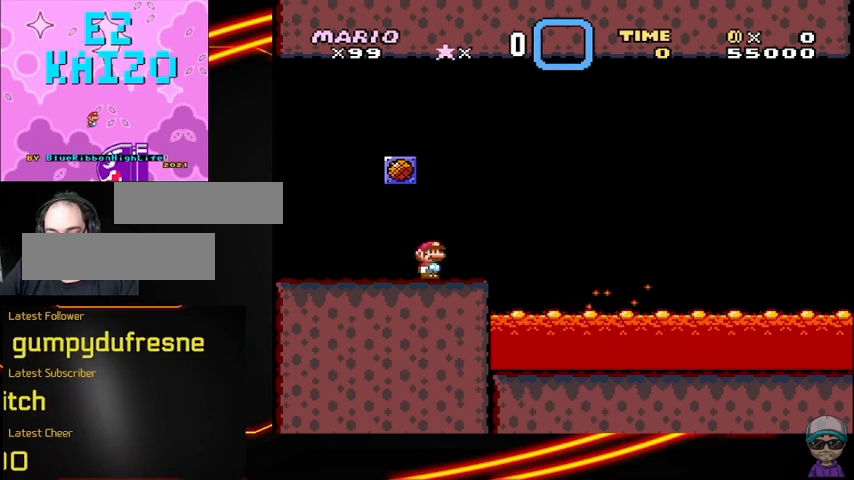
{"buttons": ["X"], "events": [[125, "Y", "up"], [167, "X", "down"]]}
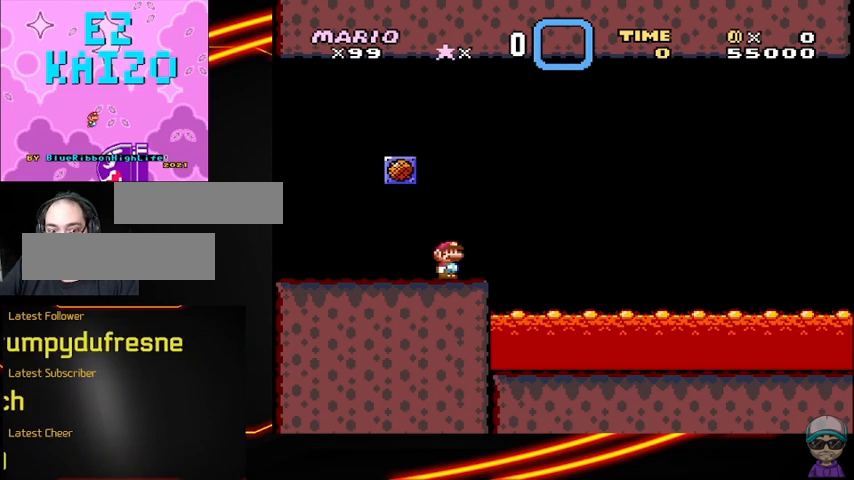
{"buttons": ["X"], "events": []}
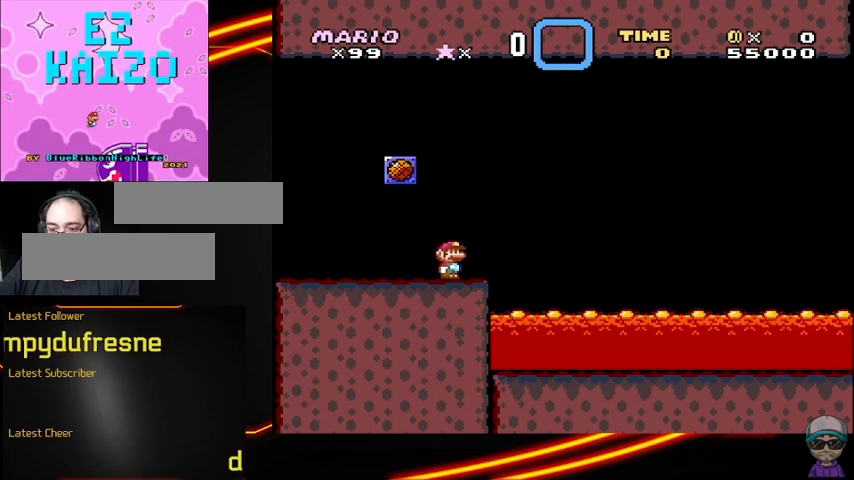
{"buttons": ["X"], "events": []}
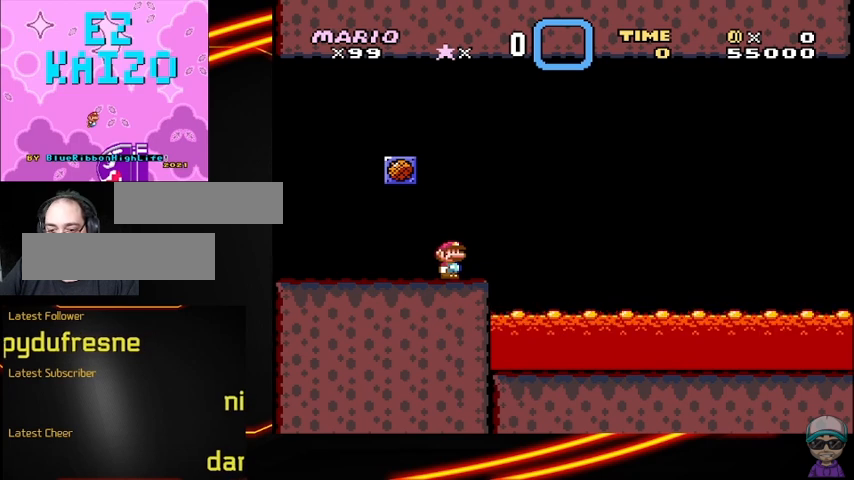
{"buttons": ["X"], "events": []}
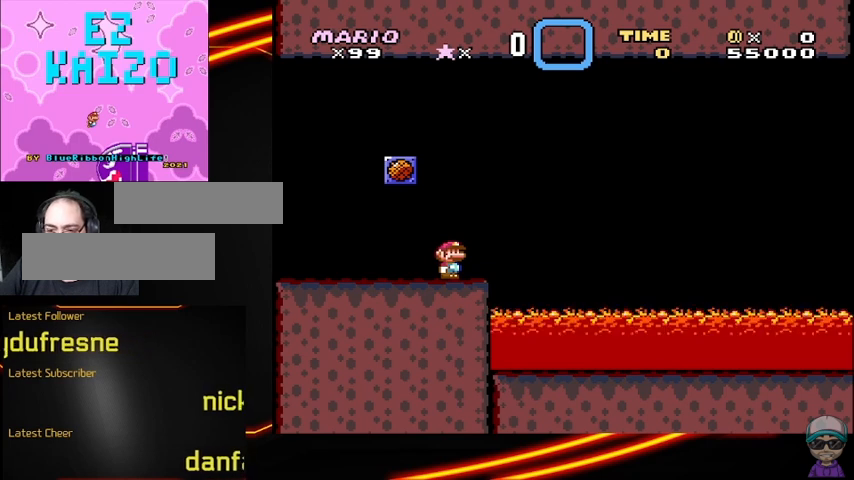
{"buttons": ["X"], "events": []}
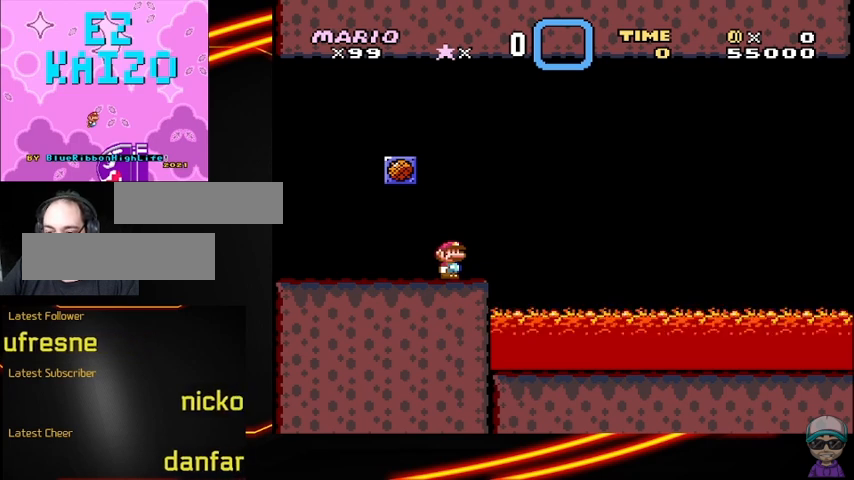
{"buttons": ["X"], "events": []}
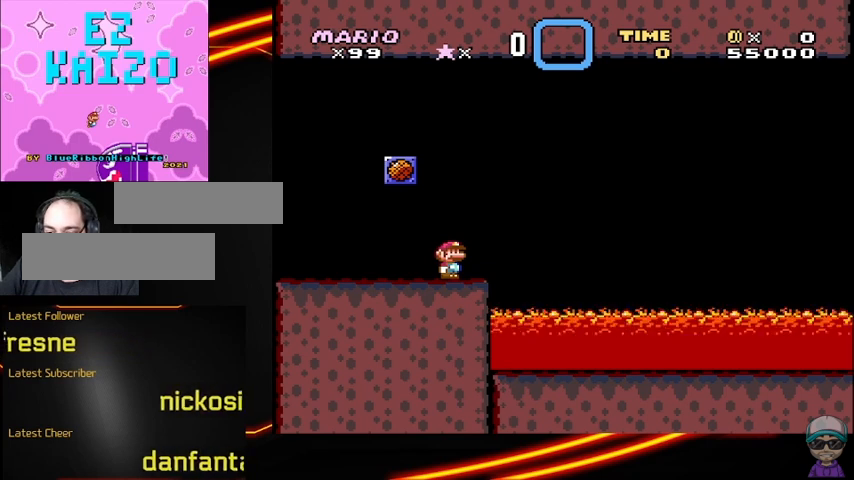
{"buttons": ["X"], "events": []}
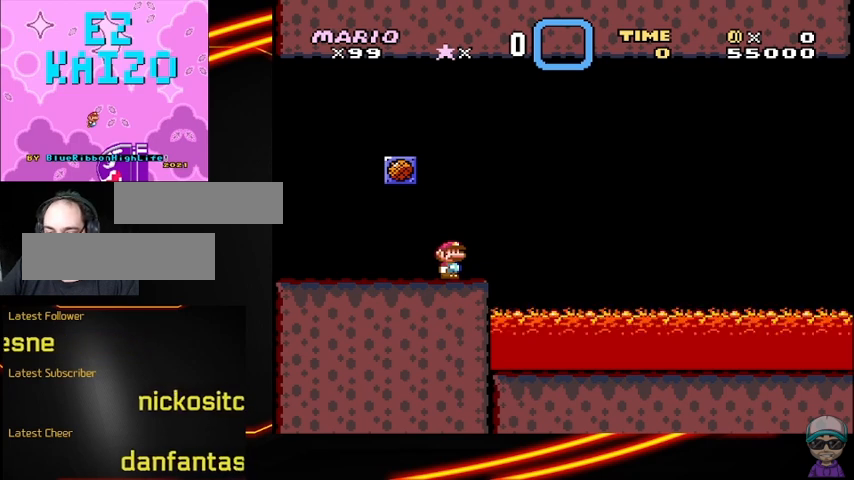
{"buttons": ["X", "DPAD_LEFT"], "events": [[500, "DPAD_LEFT", "down"]]}
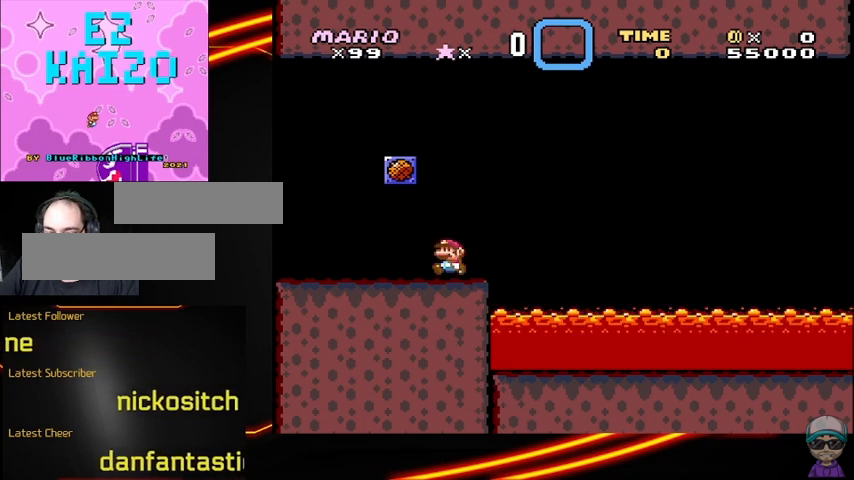
{"buttons": ["X"], "events": [[500, "DPAD_LEFT", "up"]]}
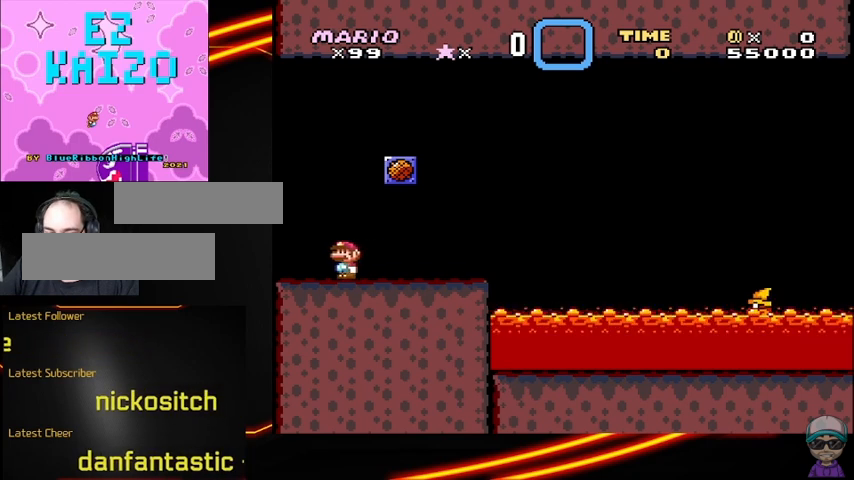
{"buttons": ["X"], "events": []}
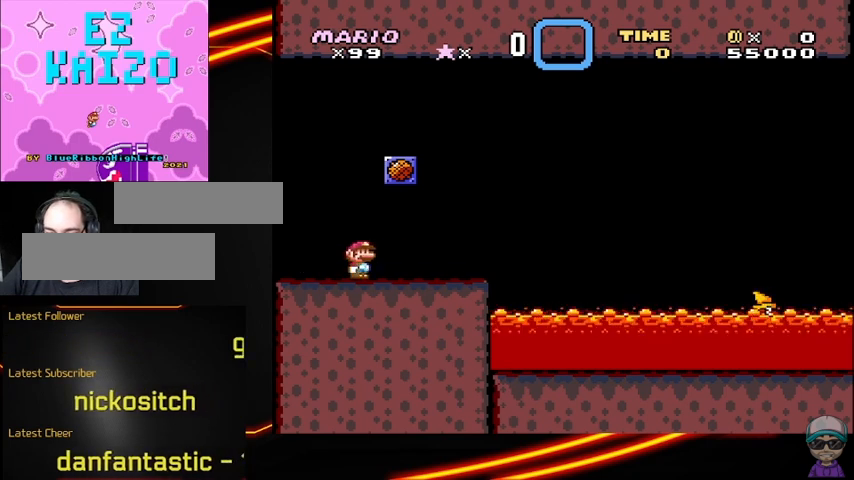
{"buttons": ["X"], "events": [[417, "DPAD_LEFT", "down"], [500, "DPAD_LEFT", "up"]]}
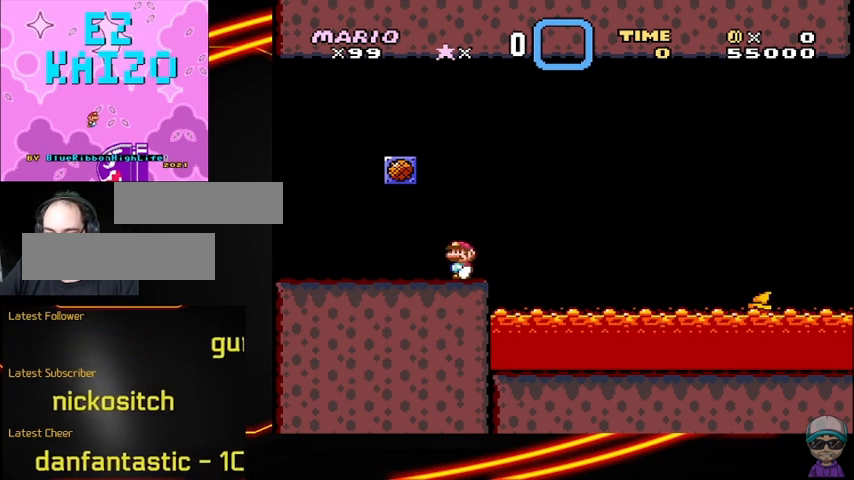
{"buttons": ["X"], "events": []}
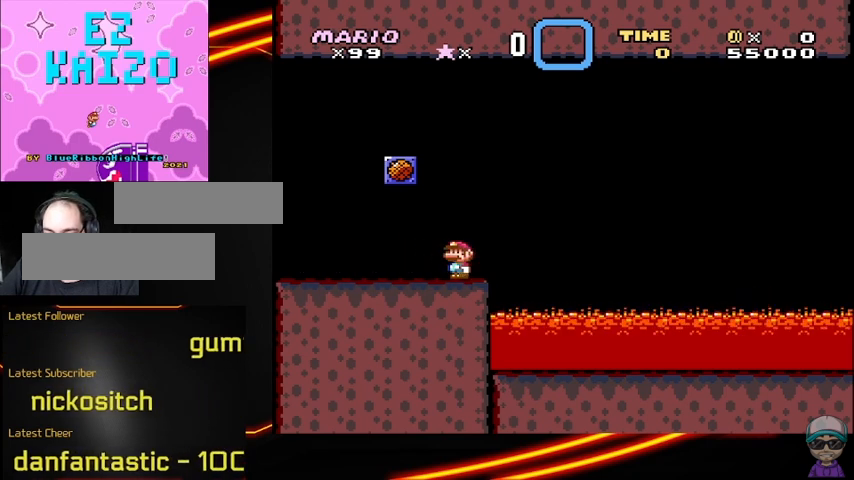
{"buttons": ["X"], "events": []}
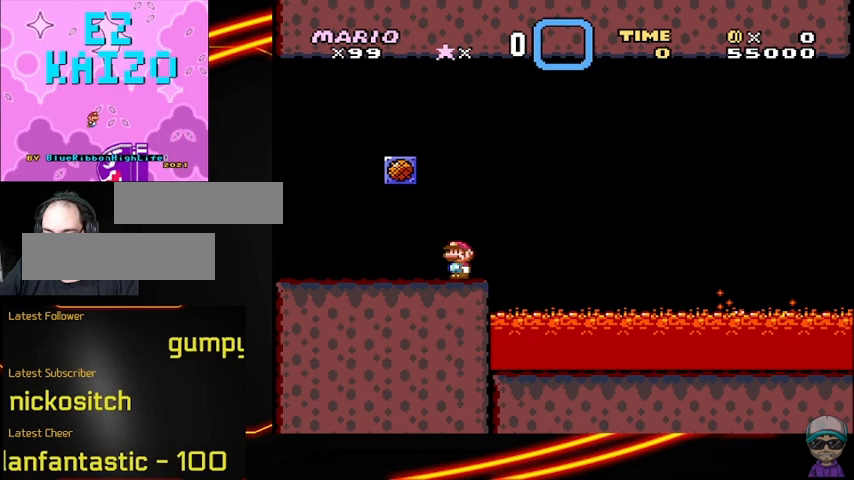
{"buttons": ["X"], "events": [[292, "A", "down"], [500, "A", "up"]]}
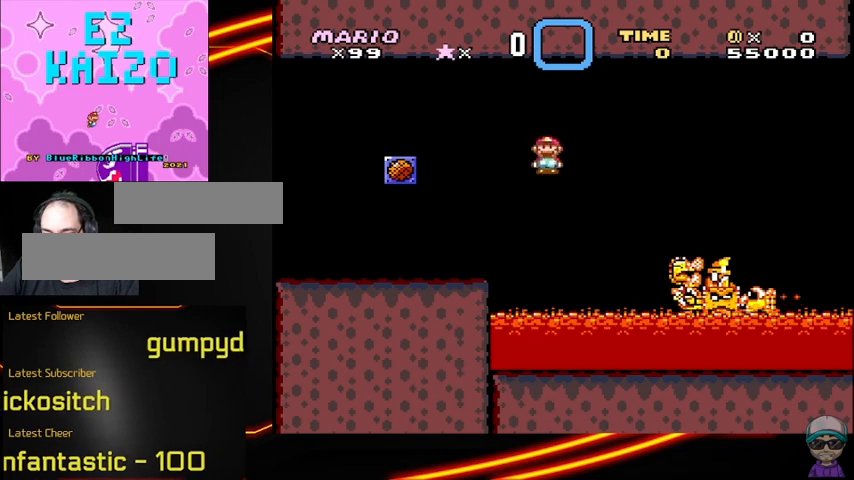
{"buttons": ["A", "X"], "events": [[333, "A", "down"]]}
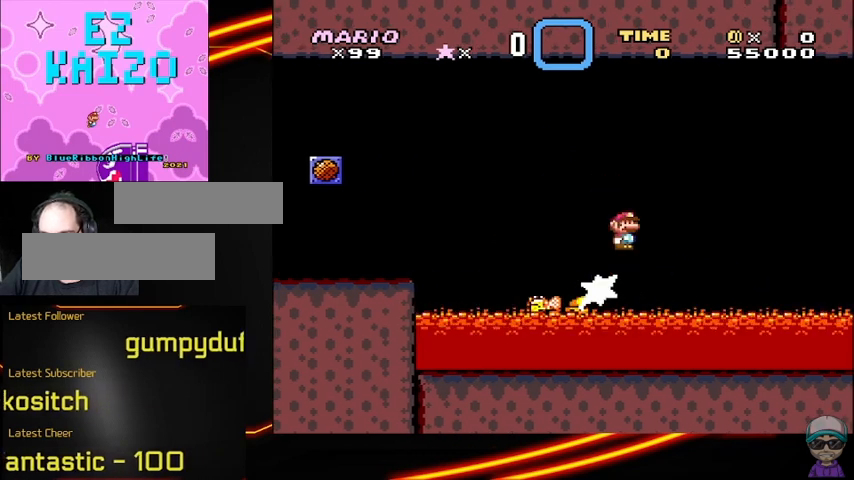
{"buttons": ["A", "X"], "events": []}
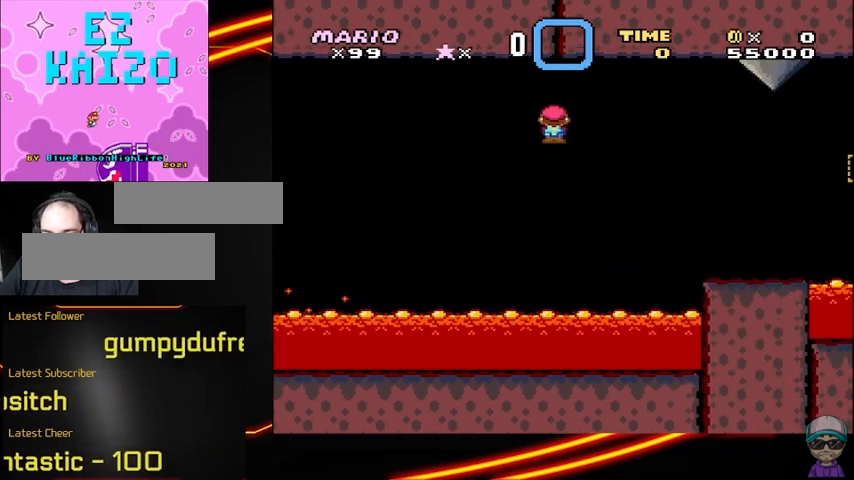
{"buttons": ["A", "X"], "events": []}
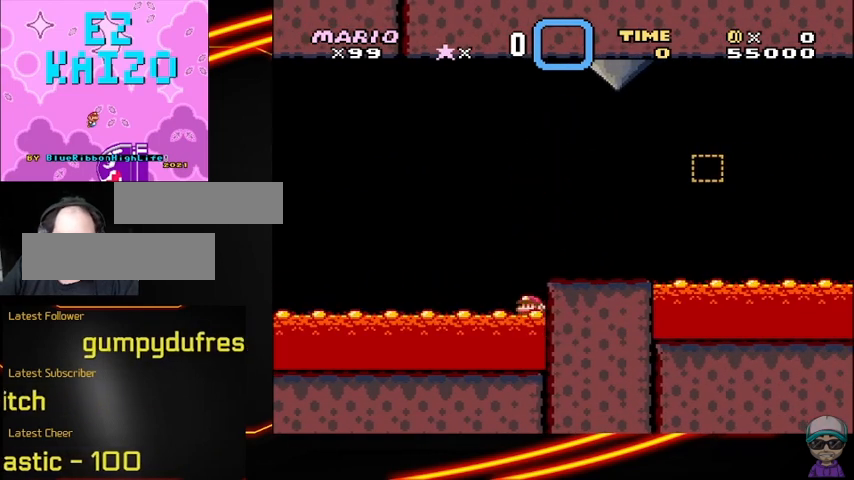
{"buttons": ["A"], "events": [[167, "A", "up"], [292, "X", "up"], [500, "A", "down"]]}
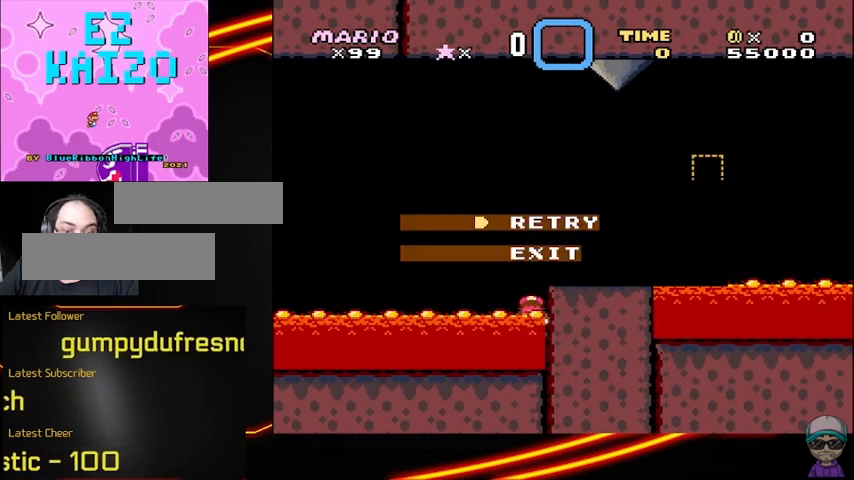
{"buttons": [], "events": [[125, "A", "up"], [250, "A", "down"], [375, "A", "up"]]}
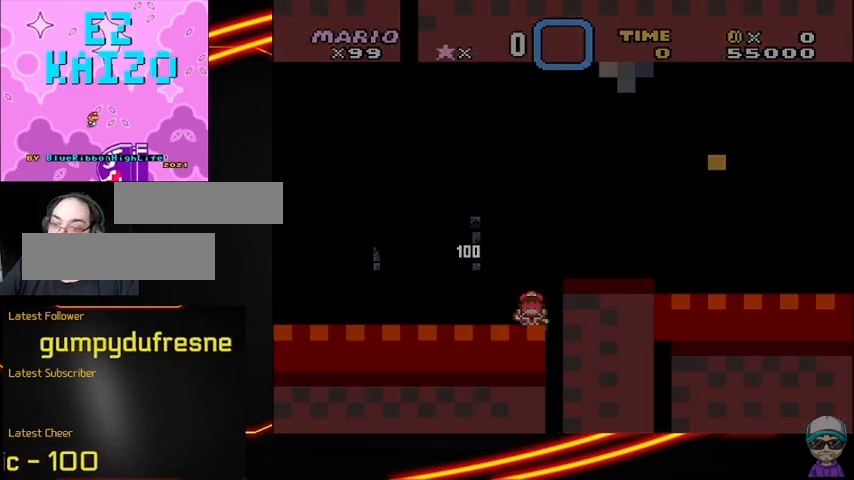
{"buttons": ["X"], "events": [[333, "X", "down"]]}
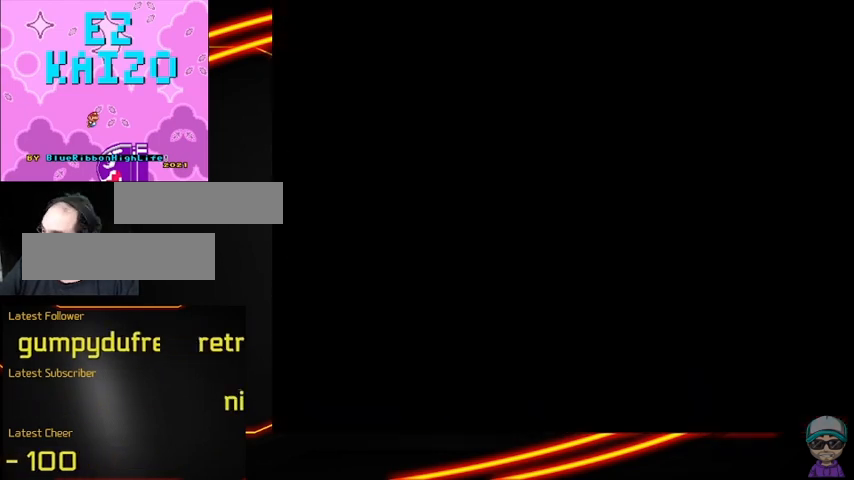
{"buttons": ["X"], "events": []}
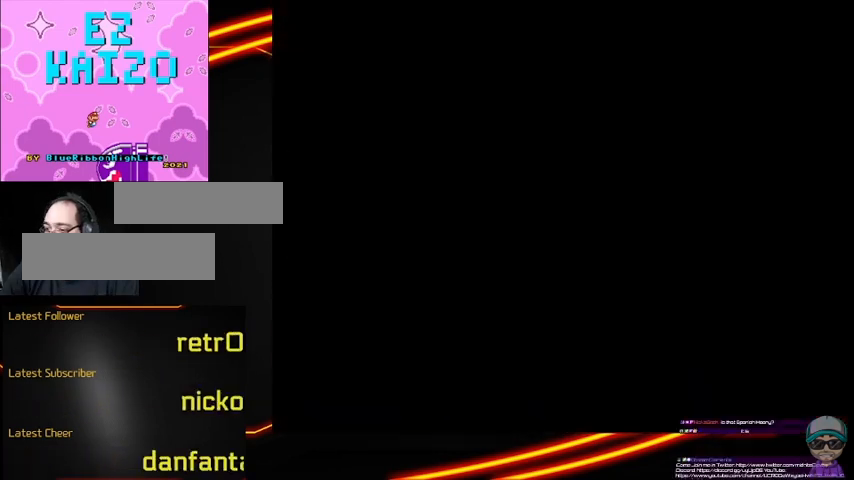
{"buttons": ["X"], "events": []}